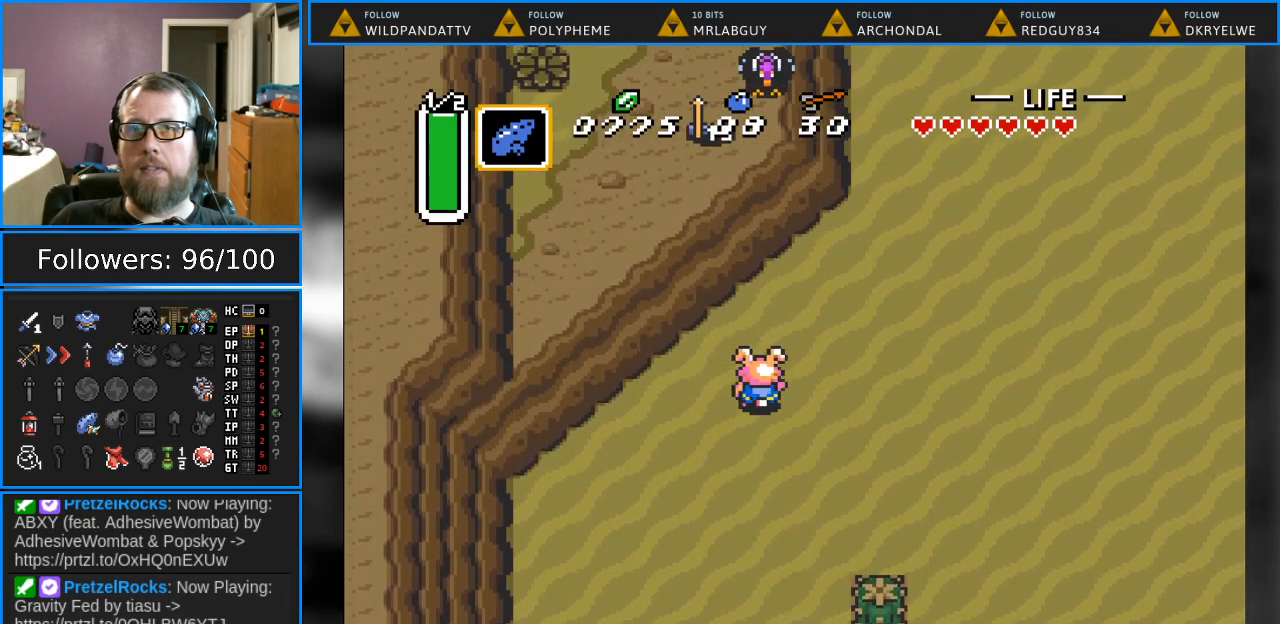
Gameplay with a controller (Nintendo layout); each line is a JSON object with the inputs held at the frame after it. "events" lists button and stick changes between this image and that frame as [ms after this image, input, new state], when the widget could be followed in between. Not read: L1 L3 R1 R3.
{"buttons": ["DPAD_RIGHT"], "events": [[217, "DPAD_RIGHT", "down"], [333, "DPAD_UP", "up"]]}
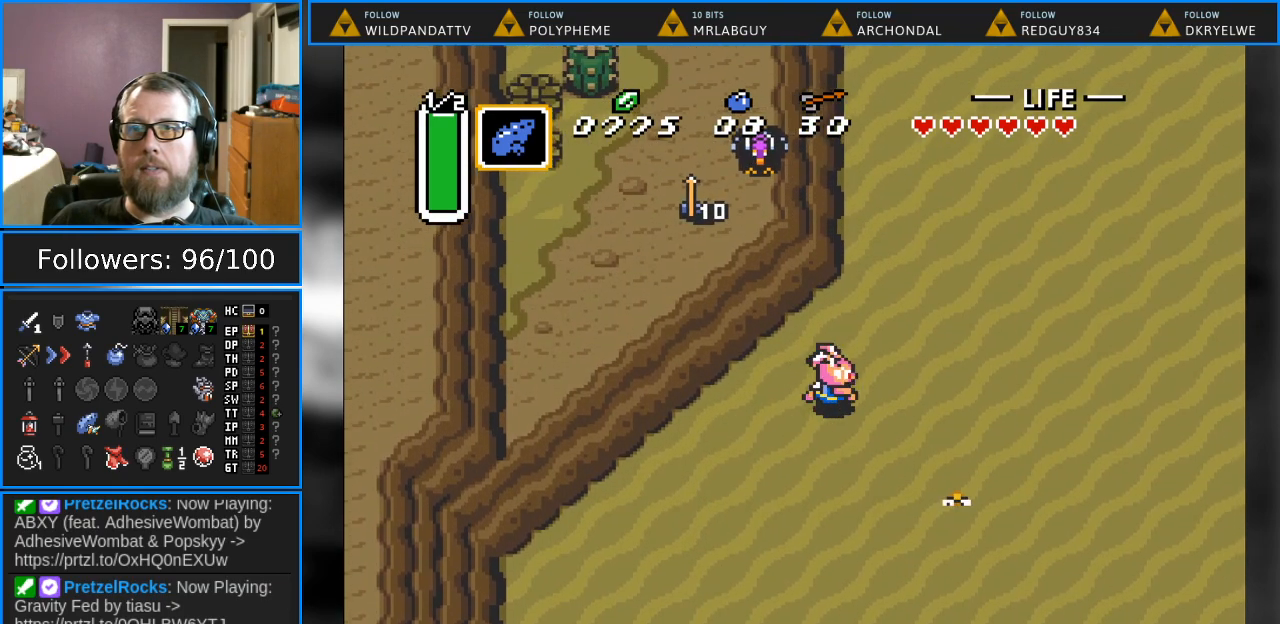
{"buttons": ["DPAD_RIGHT"], "events": []}
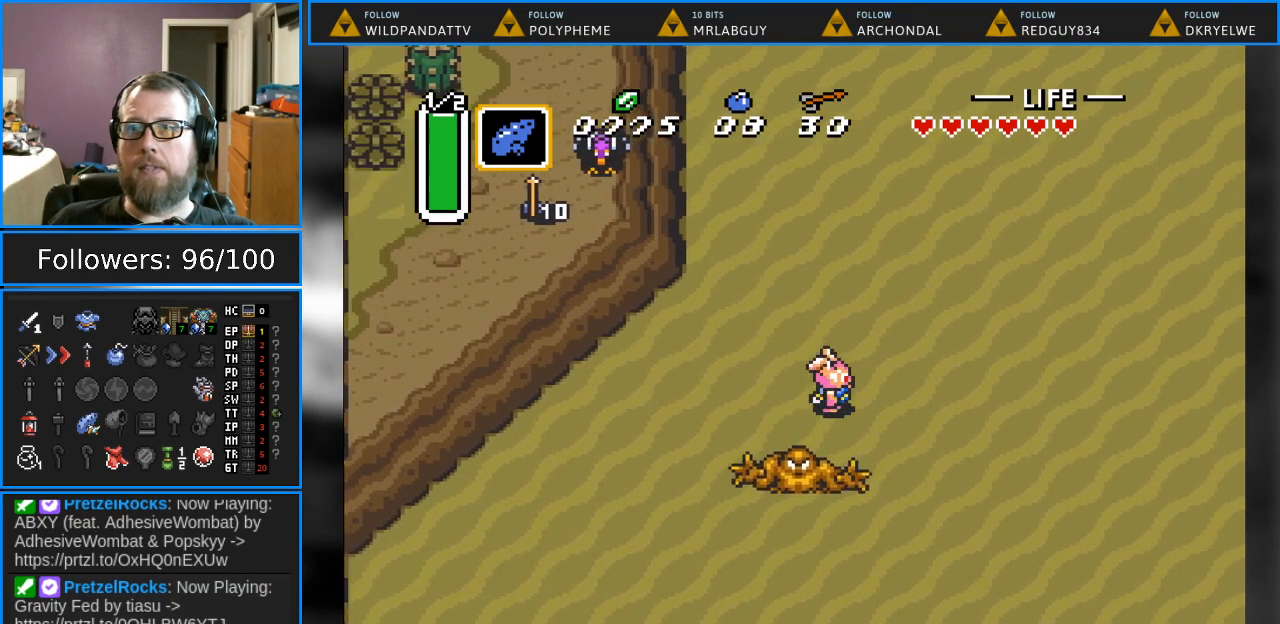
{"buttons": ["DPAD_RIGHT"], "events": []}
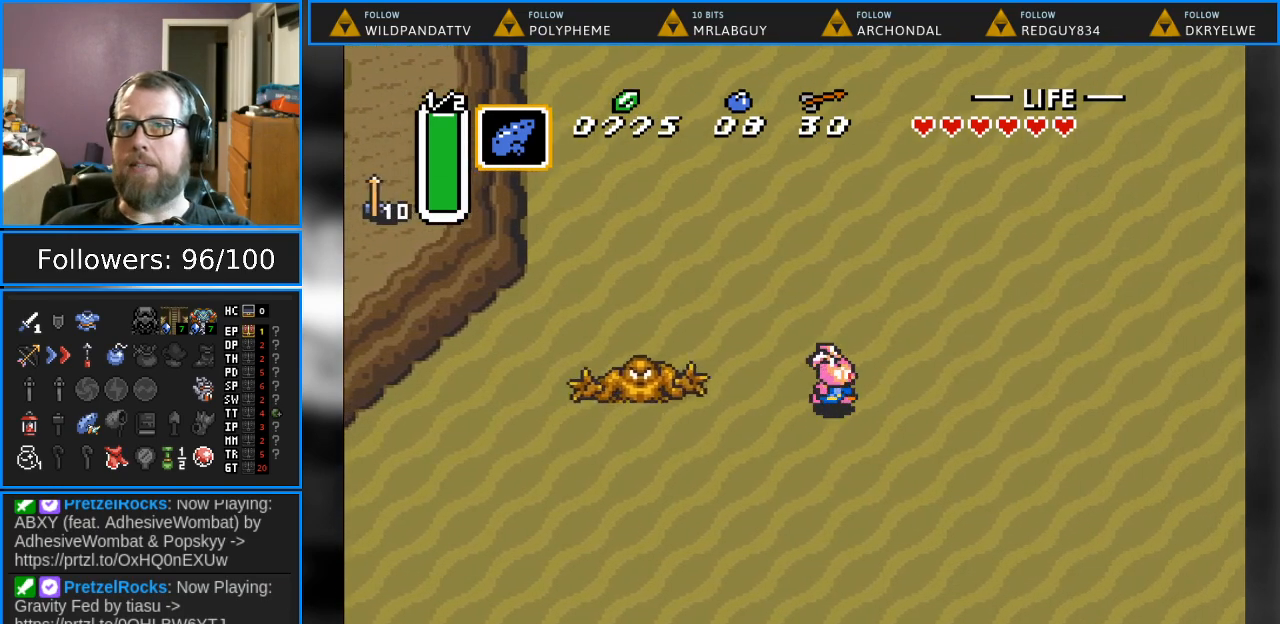
{"buttons": ["DPAD_DOWN", "DPAD_RIGHT"], "events": [[117, "DPAD_DOWN", "down"]]}
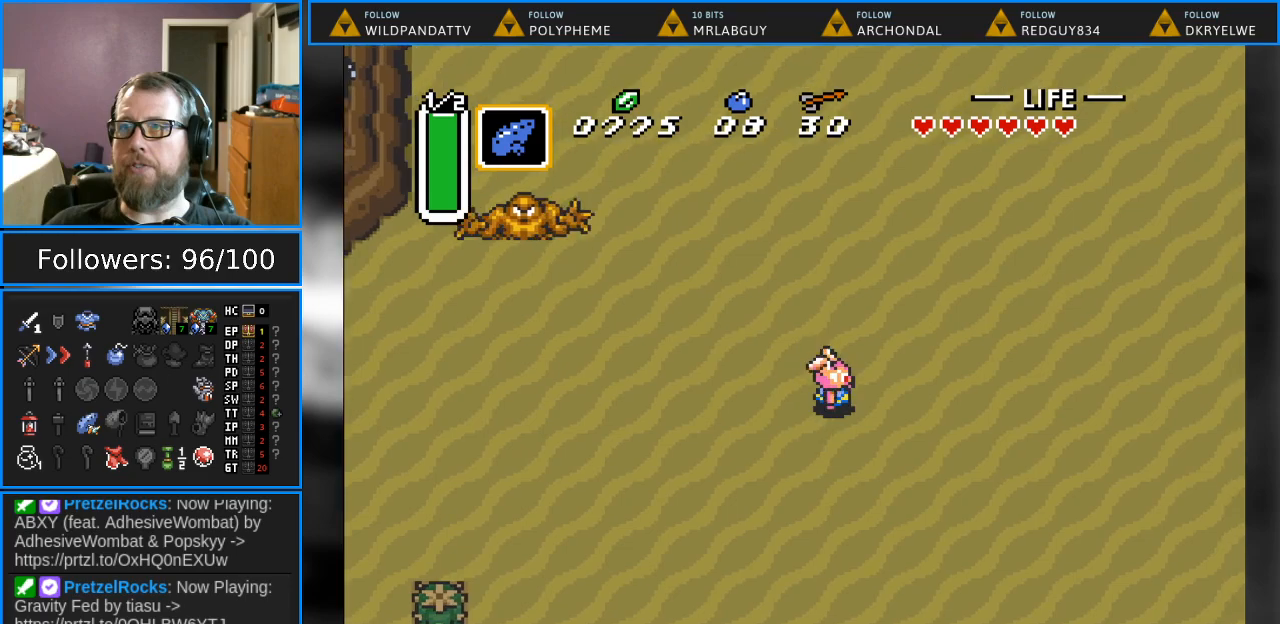
{"buttons": ["DPAD_DOWN", "DPAD_RIGHT"], "events": []}
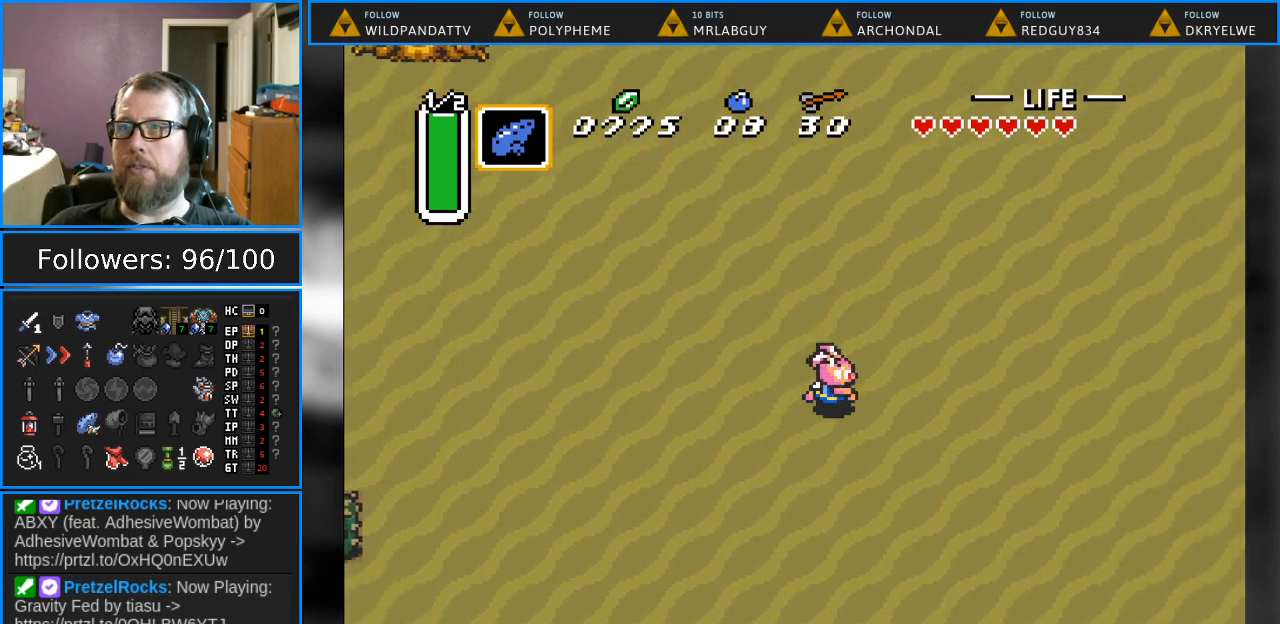
{"buttons": ["DPAD_DOWN", "DPAD_RIGHT"], "events": [[250, "DPAD_DOWN", "up"], [367, "DPAD_DOWN", "down"]]}
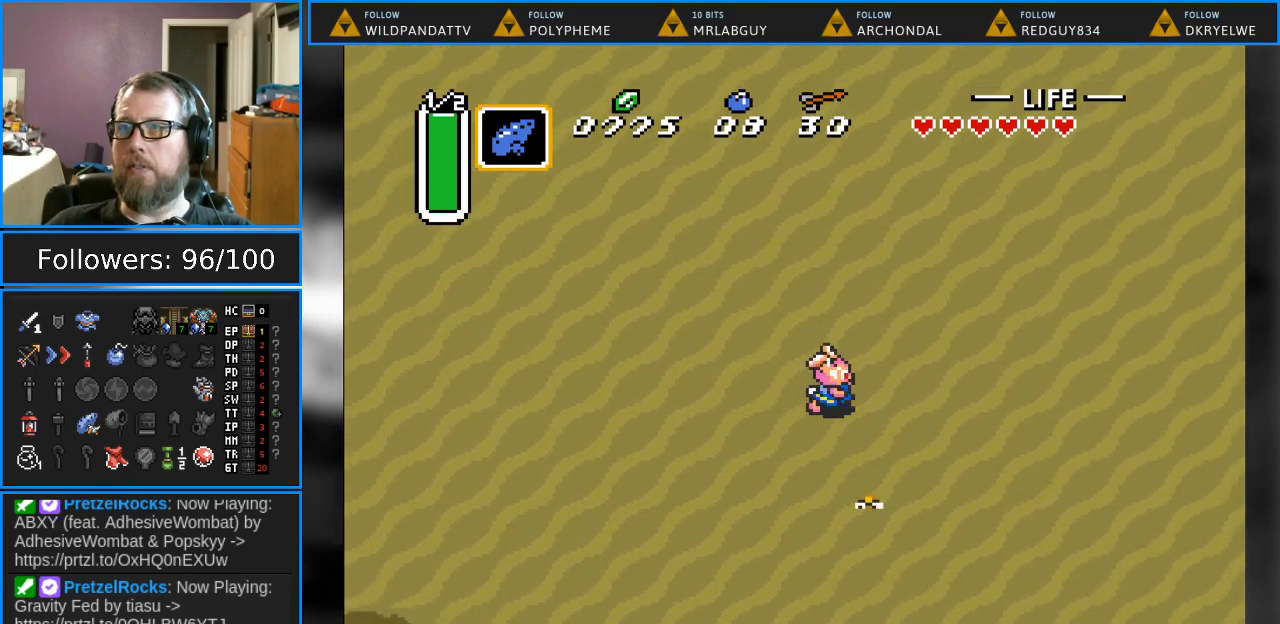
{"buttons": ["DPAD_RIGHT"], "events": [[167, "DPAD_DOWN", "up"]]}
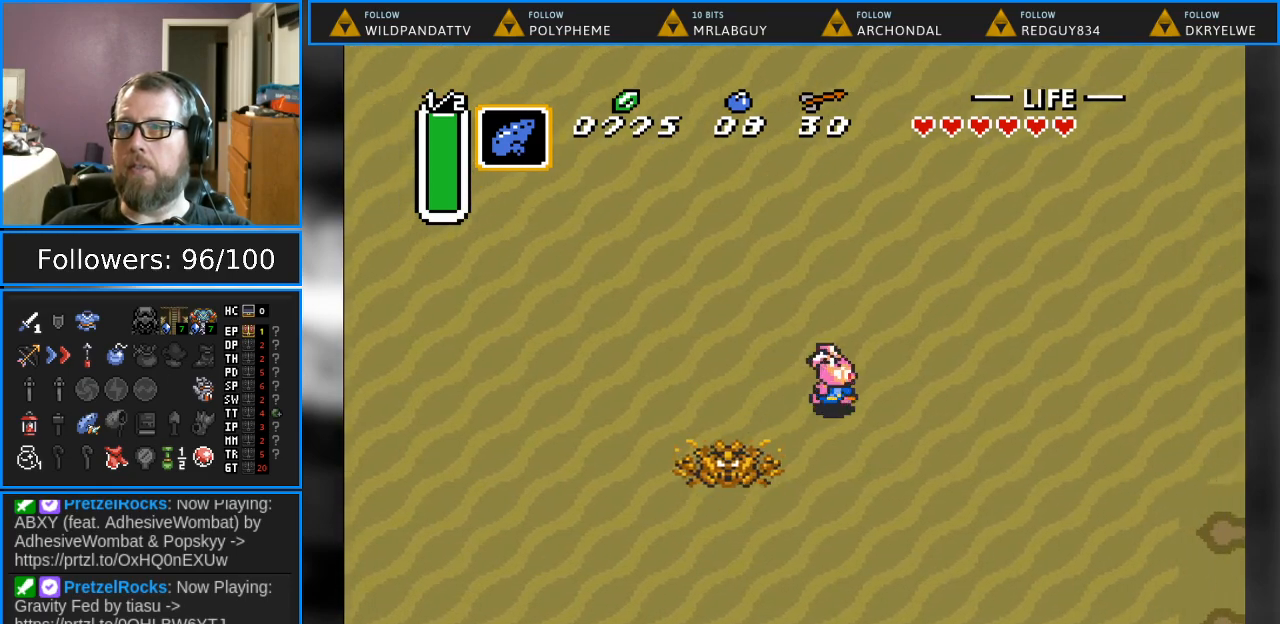
{"buttons": ["DPAD_UP", "DPAD_RIGHT"], "events": [[17, "DPAD_UP", "down"]]}
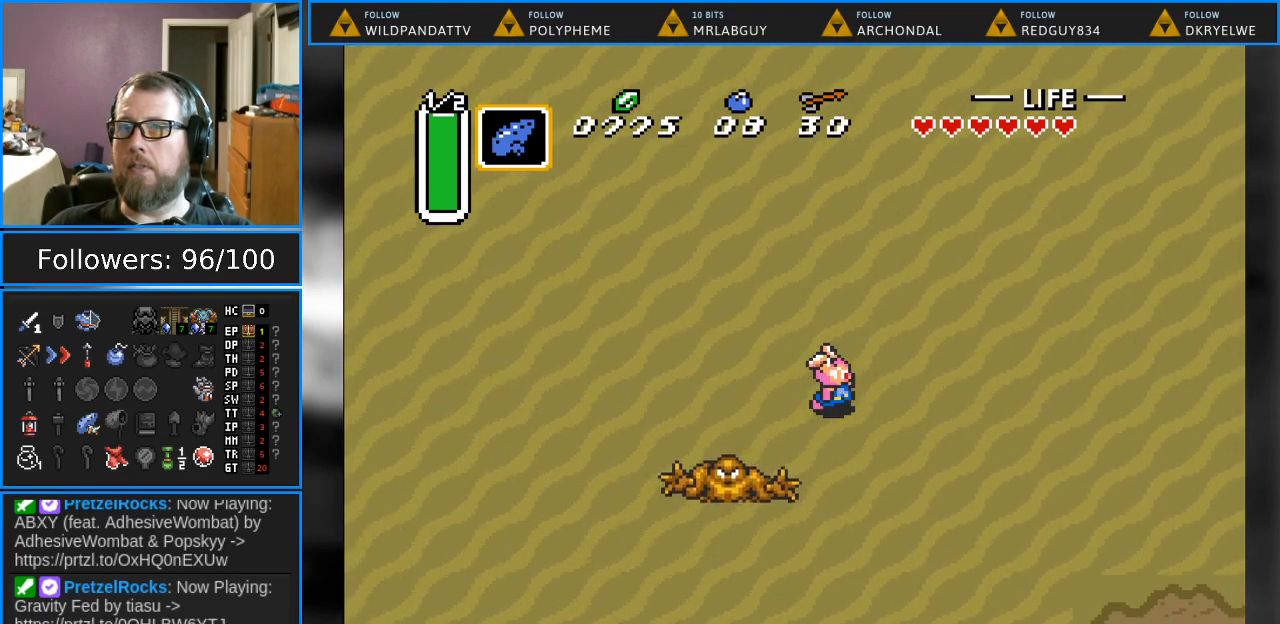
{"buttons": ["DPAD_UP", "DPAD_RIGHT"], "events": []}
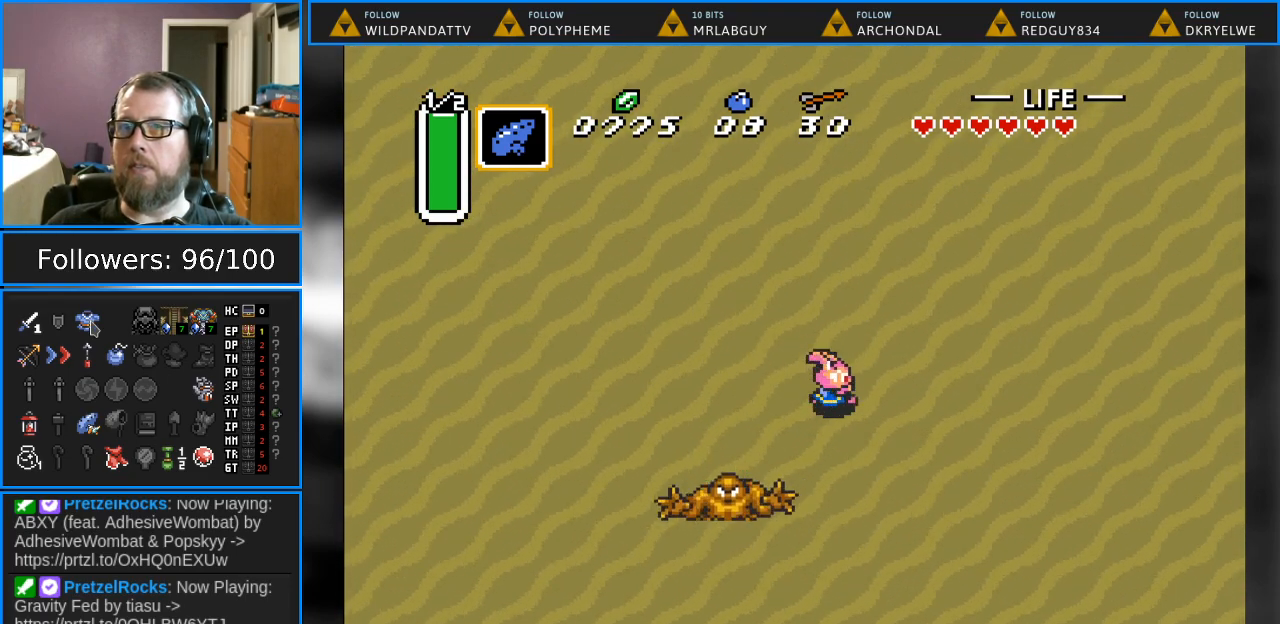
{"buttons": ["DPAD_RIGHT"], "events": [[200, "DPAD_UP", "up"]]}
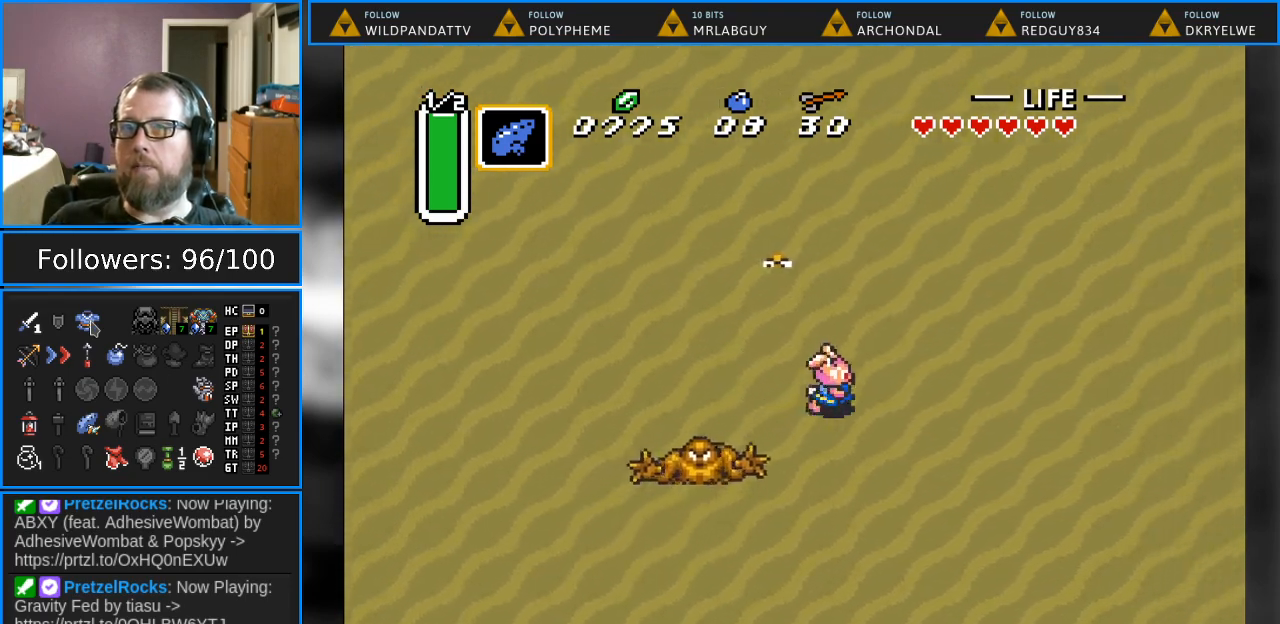
{"buttons": ["DPAD_RIGHT"], "events": []}
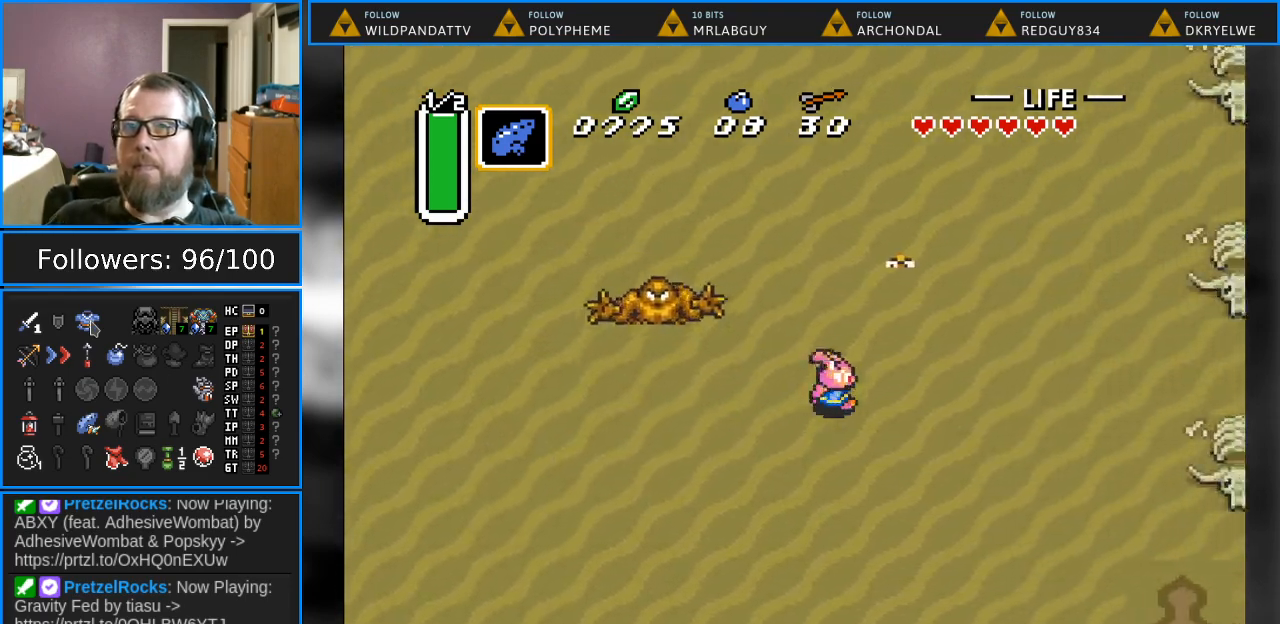
{"buttons": ["DPAD_RIGHT"], "events": []}
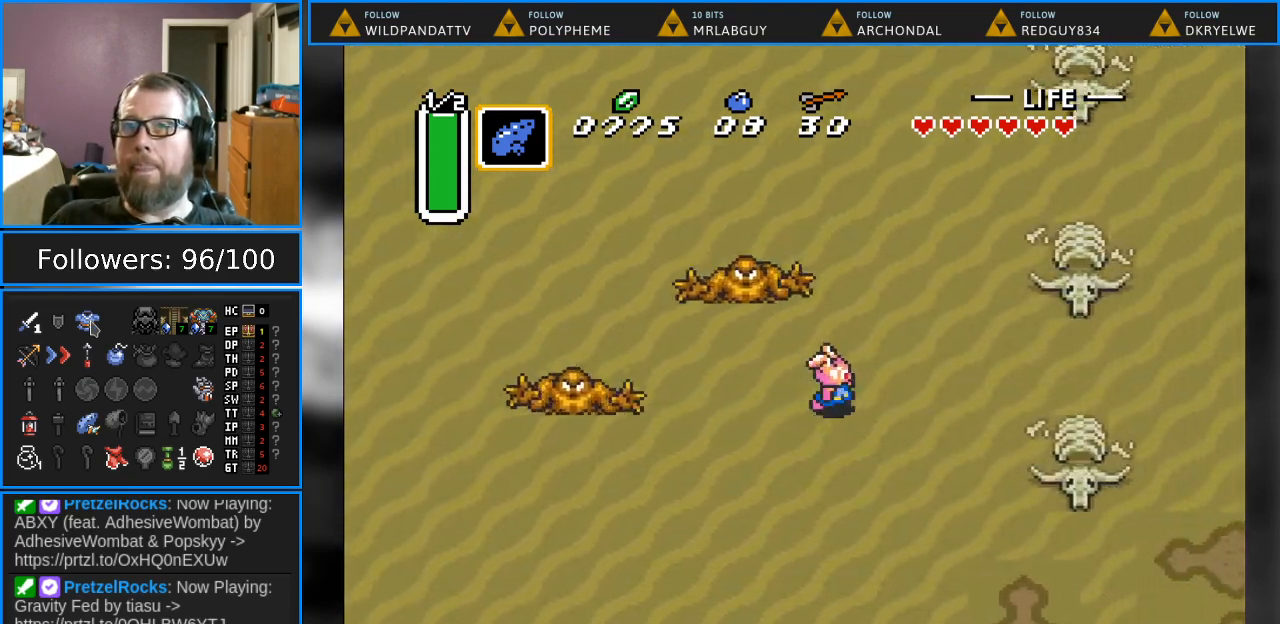
{"buttons": ["DPAD_RIGHT"], "events": [[333, "DPAD_UP", "down"], [467, "DPAD_UP", "up"]]}
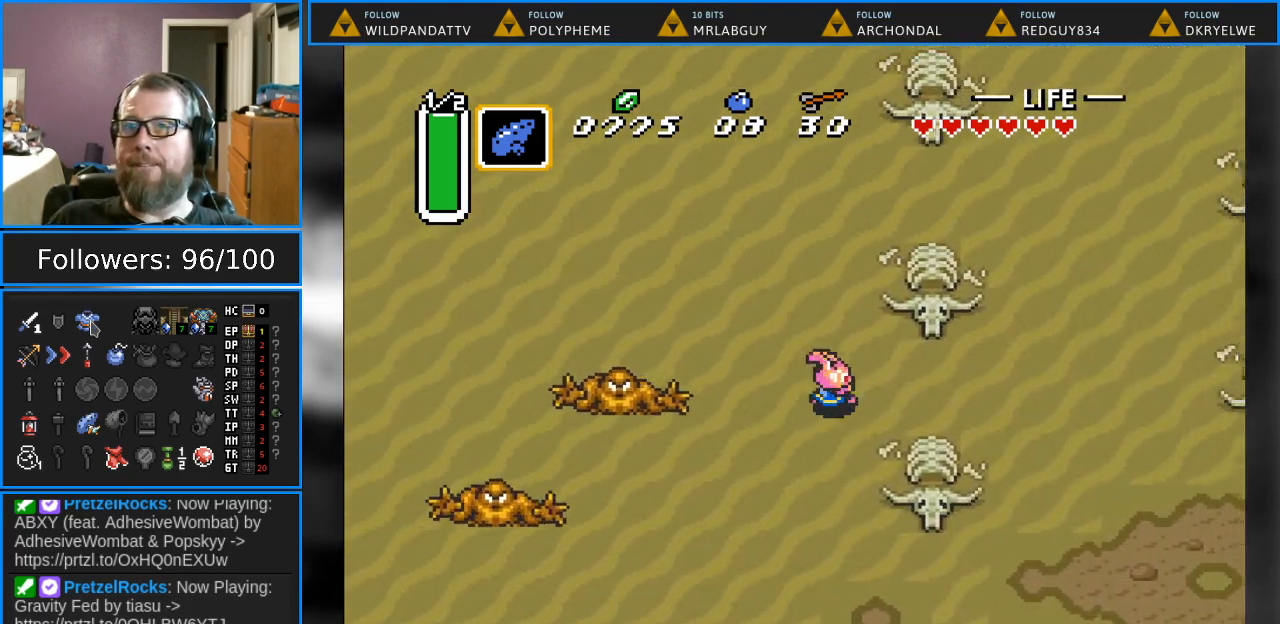
{"buttons": ["DPAD_UP", "DPAD_RIGHT"], "events": [[383, "DPAD_UP", "down"]]}
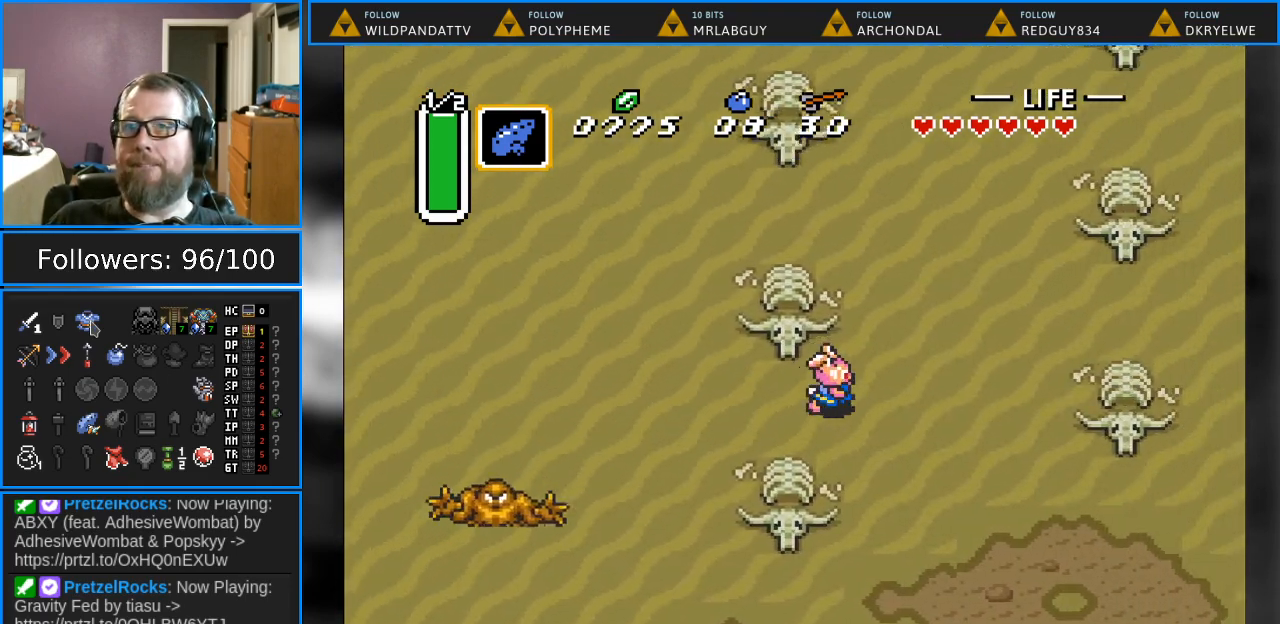
{"buttons": ["DPAD_UP"], "events": [[283, "DPAD_RIGHT", "up"]]}
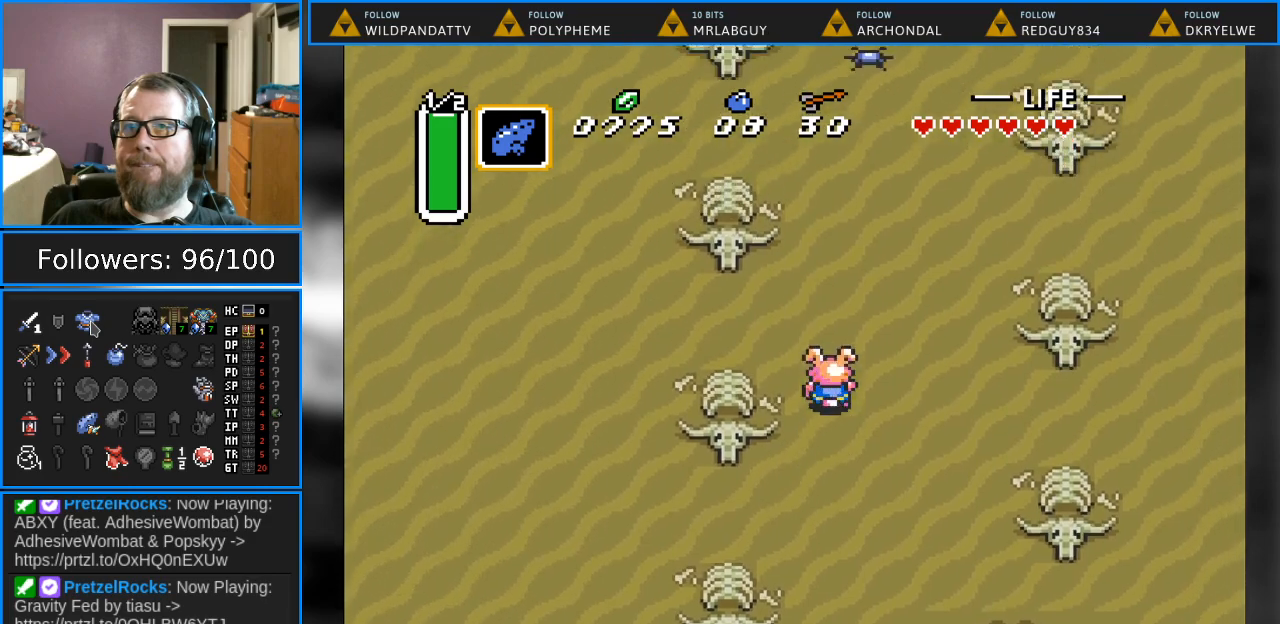
{"buttons": ["DPAD_UP", "DPAD_RIGHT"], "events": [[167, "DPAD_RIGHT", "down"]]}
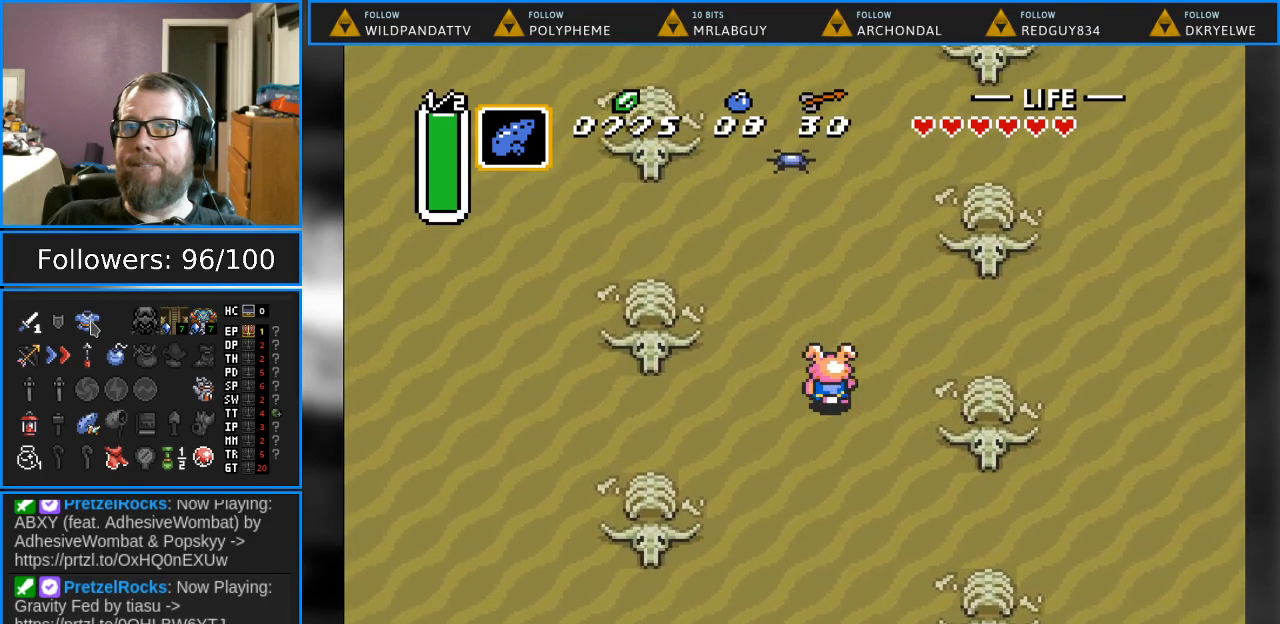
{"buttons": ["DPAD_UP"], "events": [[117, "DPAD_RIGHT", "up"]]}
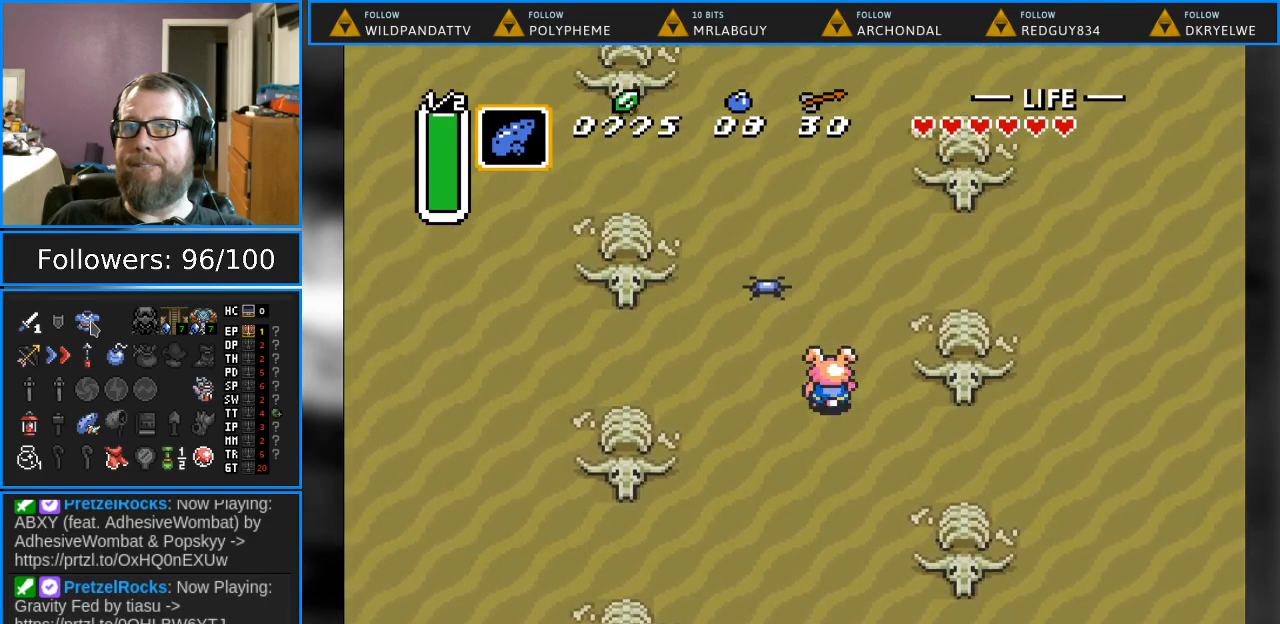
{"buttons": ["DPAD_UP"], "events": [[17, "DPAD_RIGHT", "down"], [117, "DPAD_RIGHT", "up"]]}
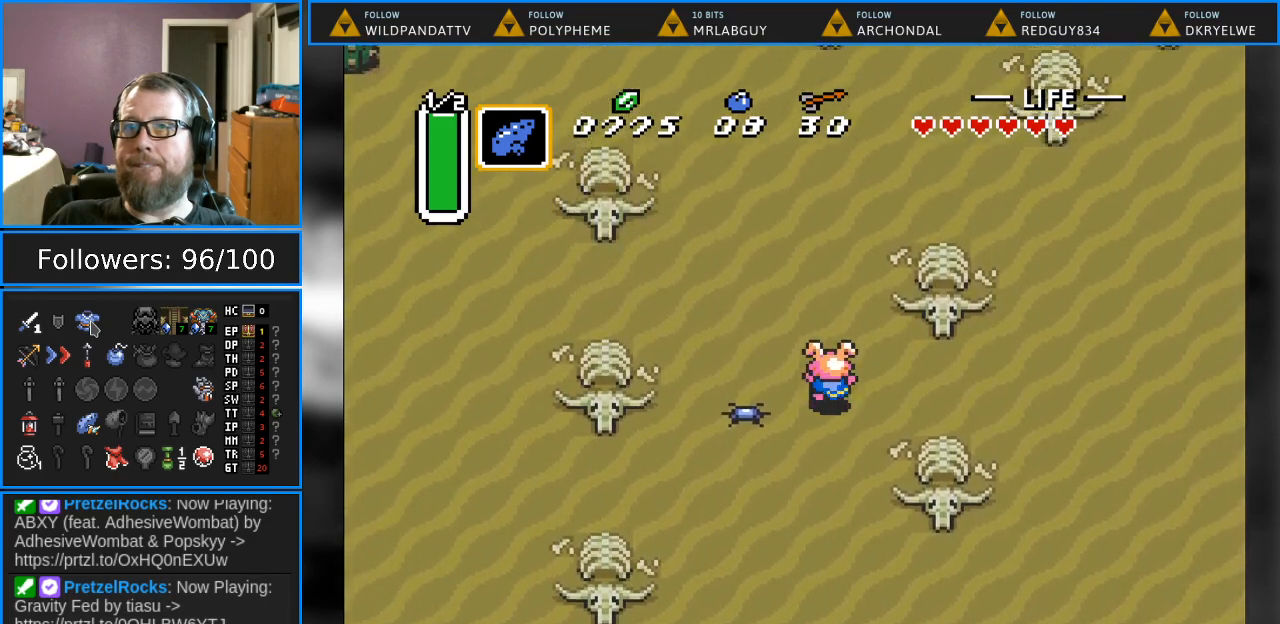
{"buttons": ["DPAD_UP", "DPAD_RIGHT"], "events": [[467, "DPAD_RIGHT", "down"]]}
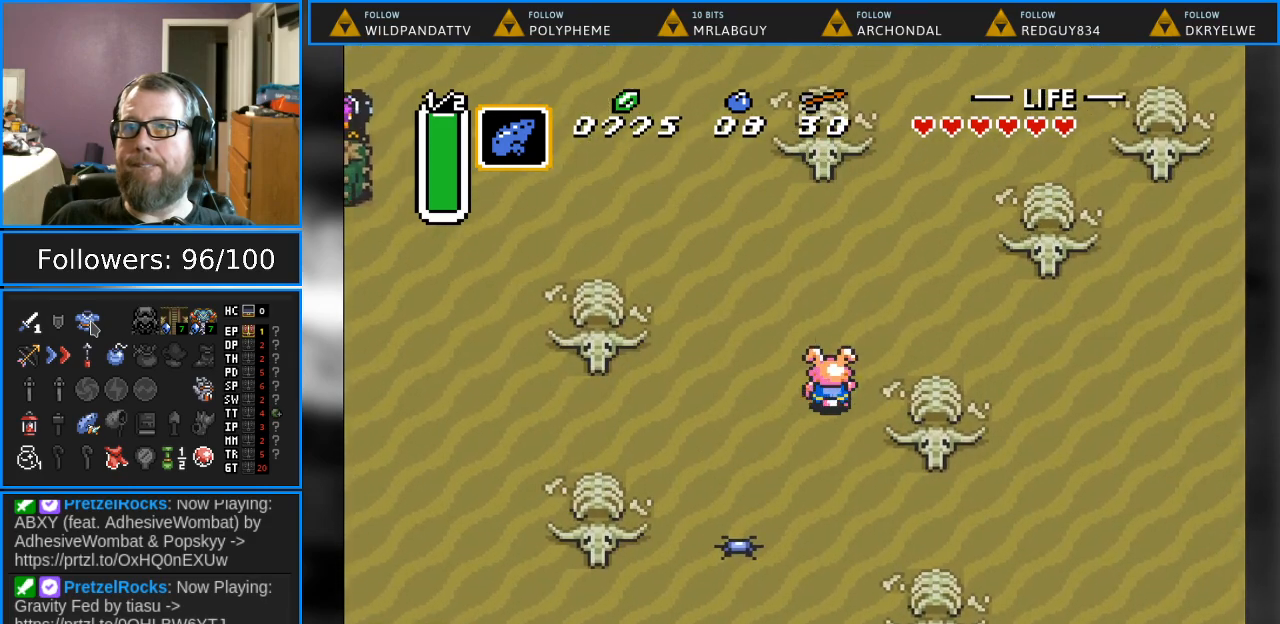
{"buttons": ["DPAD_UP", "DPAD_RIGHT"], "events": []}
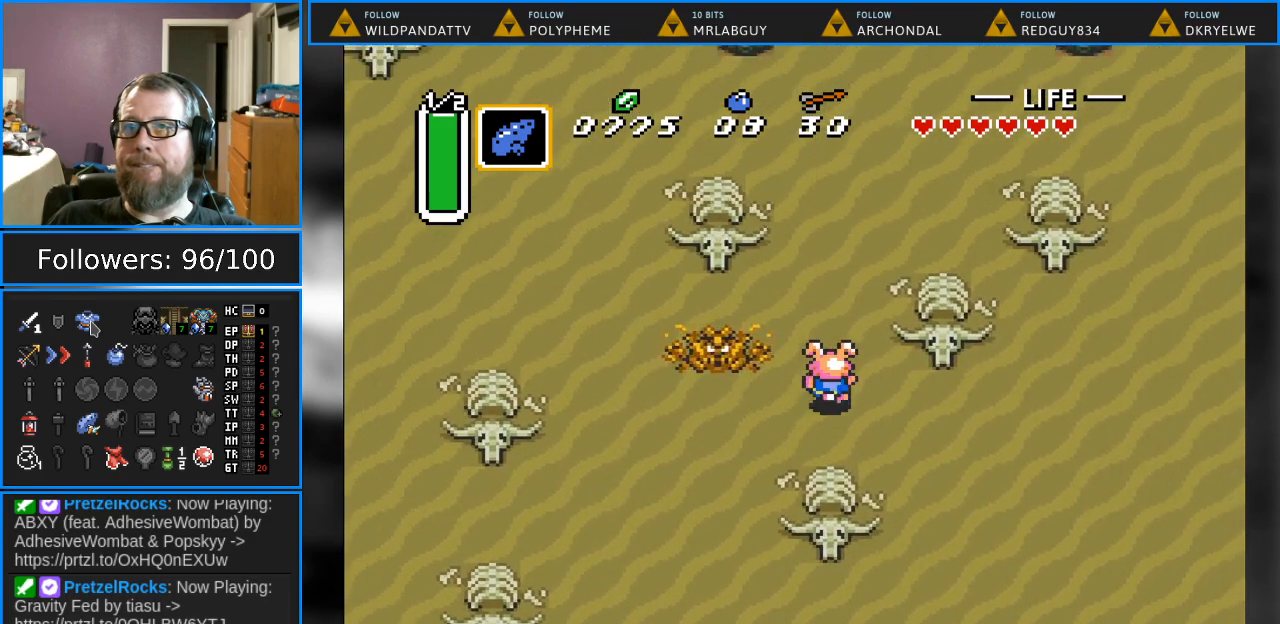
{"buttons": ["DPAD_UP"], "events": [[17, "DPAD_RIGHT", "up"]]}
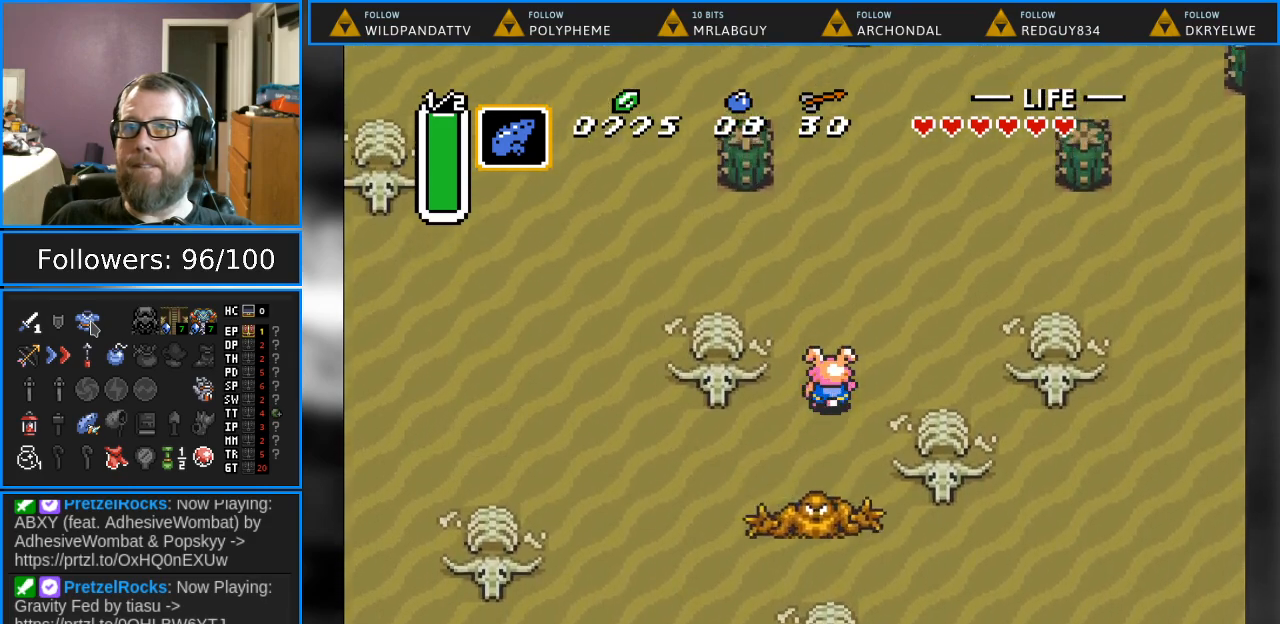
{"buttons": ["DPAD_UP"], "events": [[67, "DPAD_RIGHT", "down"], [417, "DPAD_RIGHT", "up"]]}
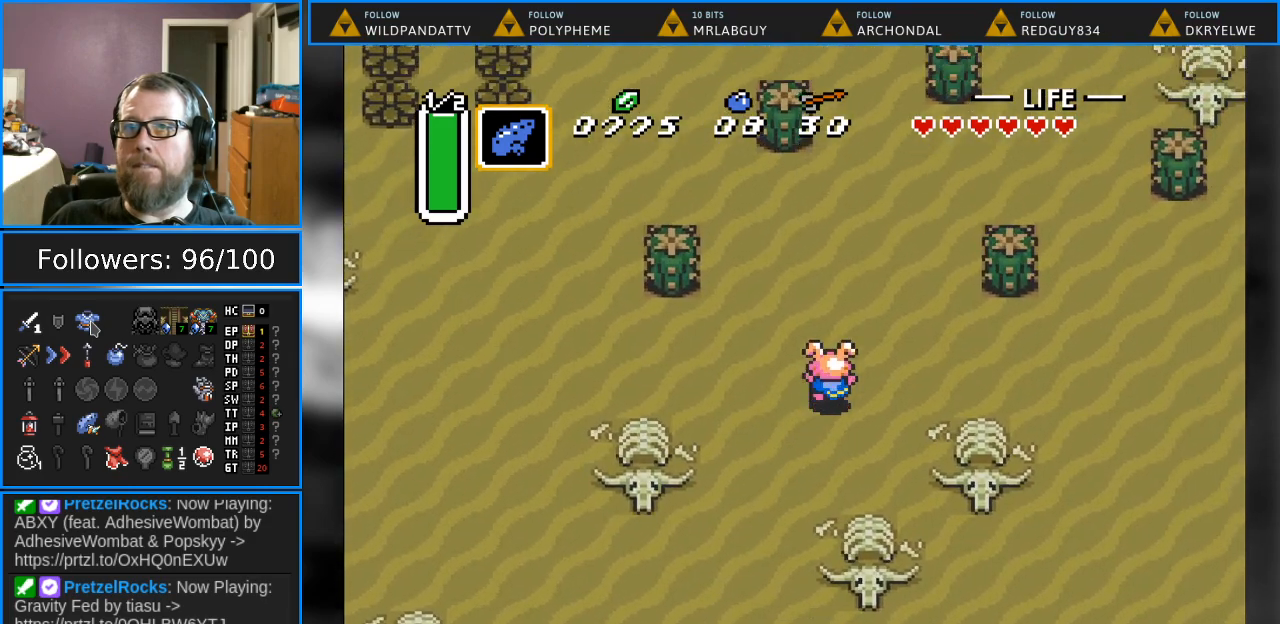
{"buttons": ["DPAD_UP", "DPAD_RIGHT"], "events": [[333, "DPAD_RIGHT", "down"]]}
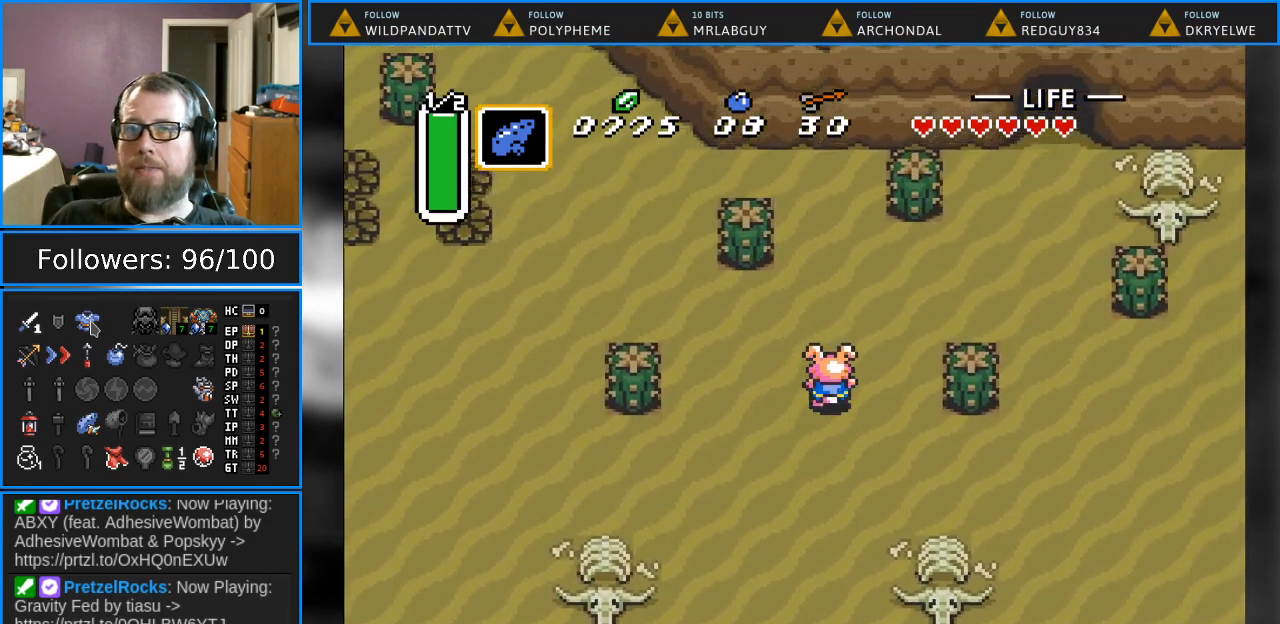
{"buttons": ["DPAD_RIGHT"], "events": [[117, "DPAD_RIGHT", "up"], [333, "DPAD_RIGHT", "down"], [417, "DPAD_UP", "up"]]}
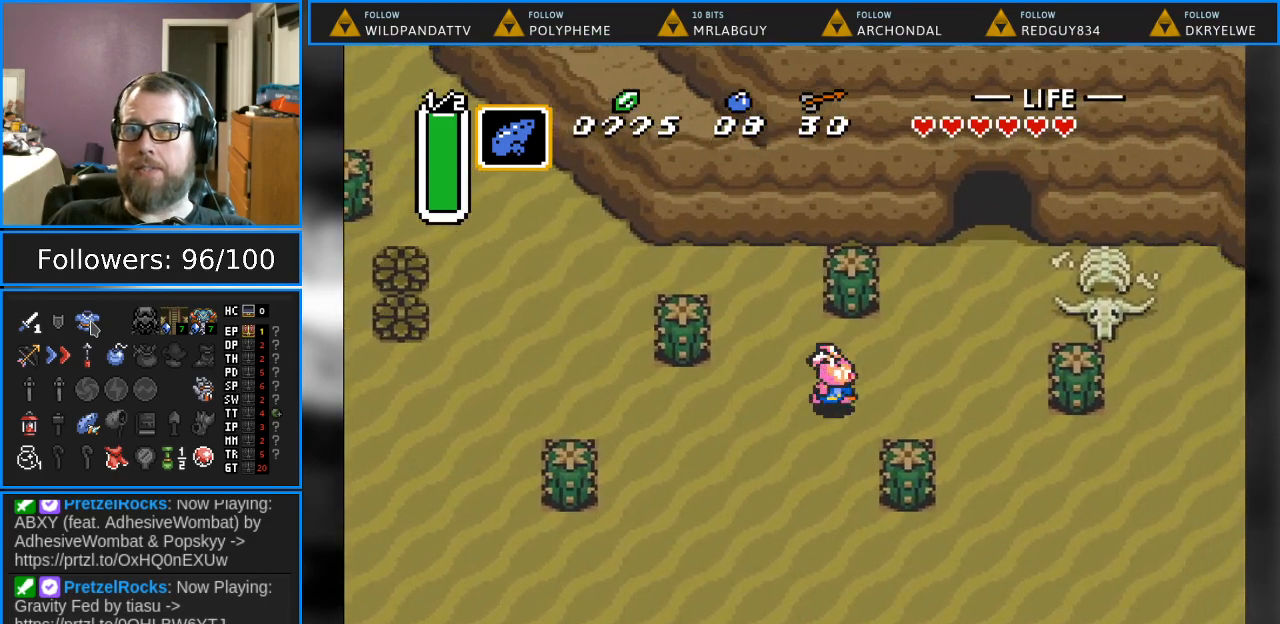
{"buttons": ["DPAD_UP", "DPAD_RIGHT"], "events": [[267, "DPAD_UP", "down"]]}
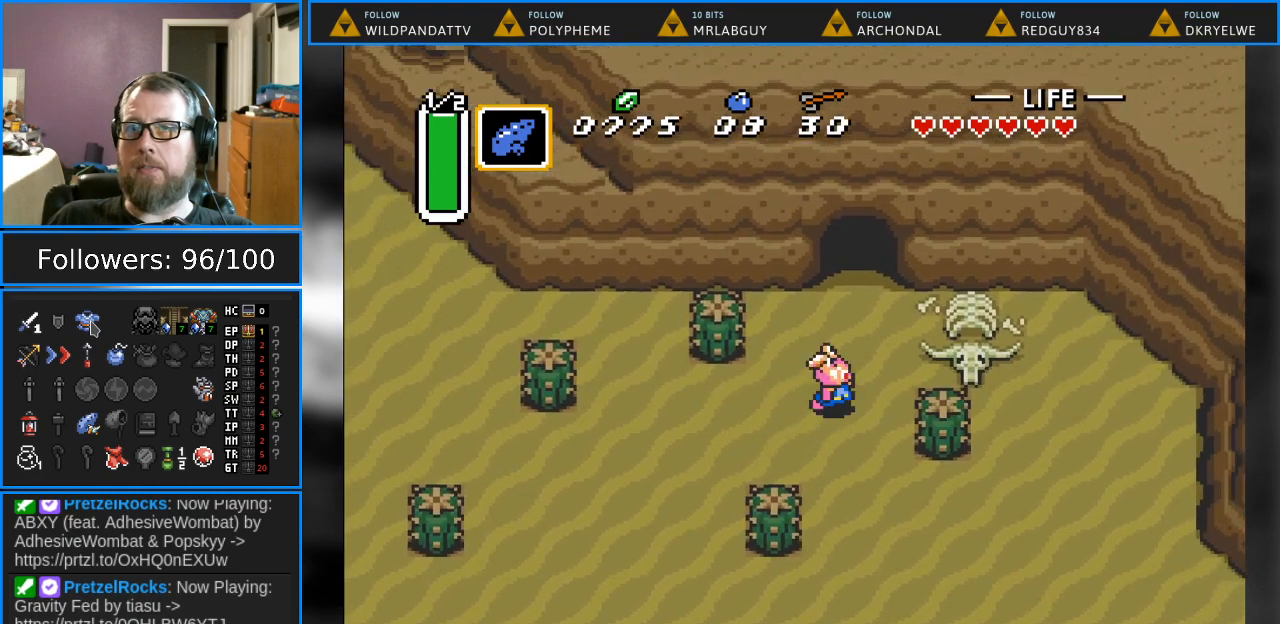
{"buttons": ["DPAD_UP"], "events": [[200, "DPAD_RIGHT", "up"]]}
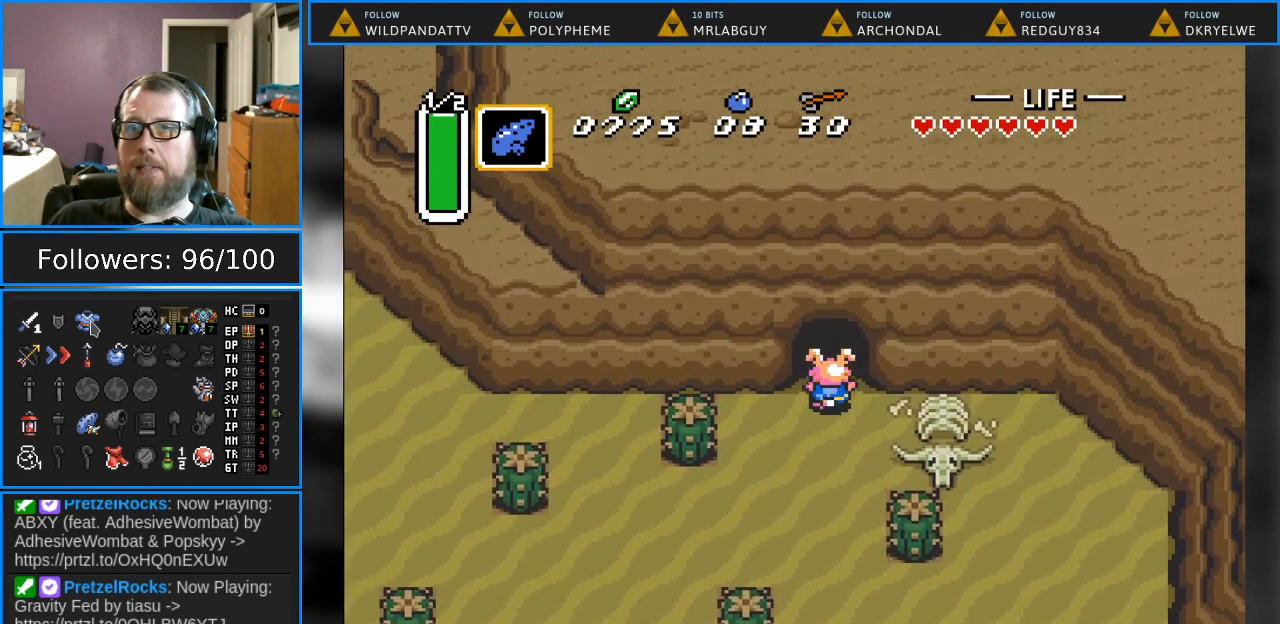
{"buttons": ["DPAD_UP"], "events": []}
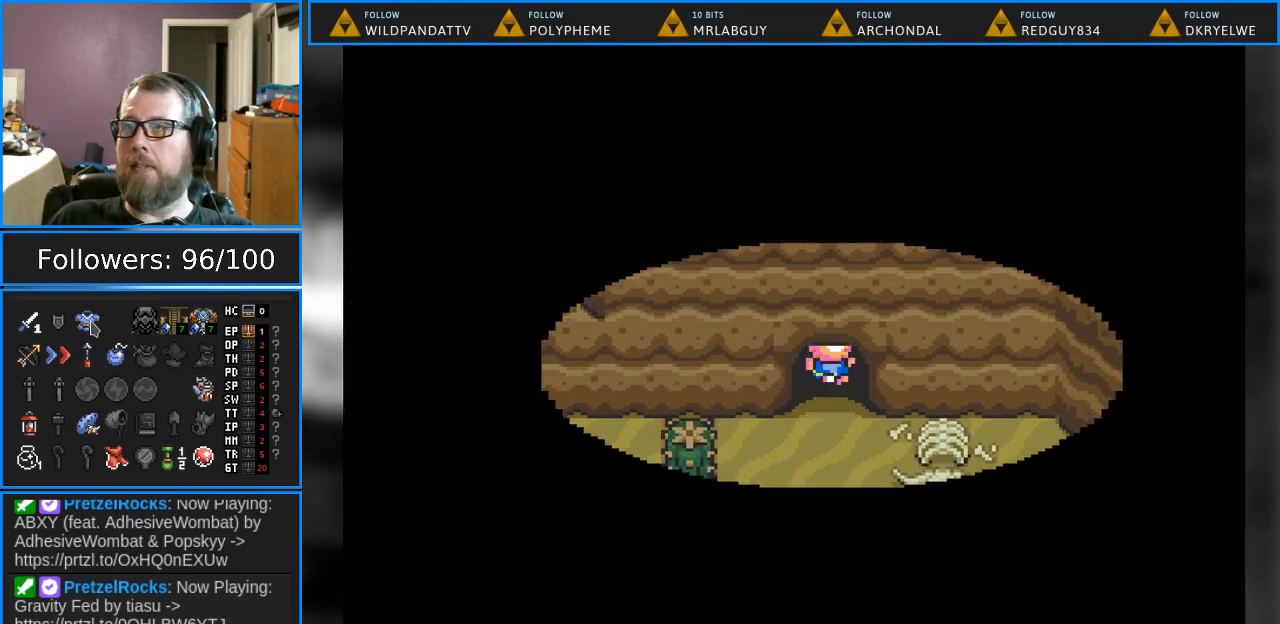
{"buttons": [], "events": [[383, "DPAD_UP", "up"]]}
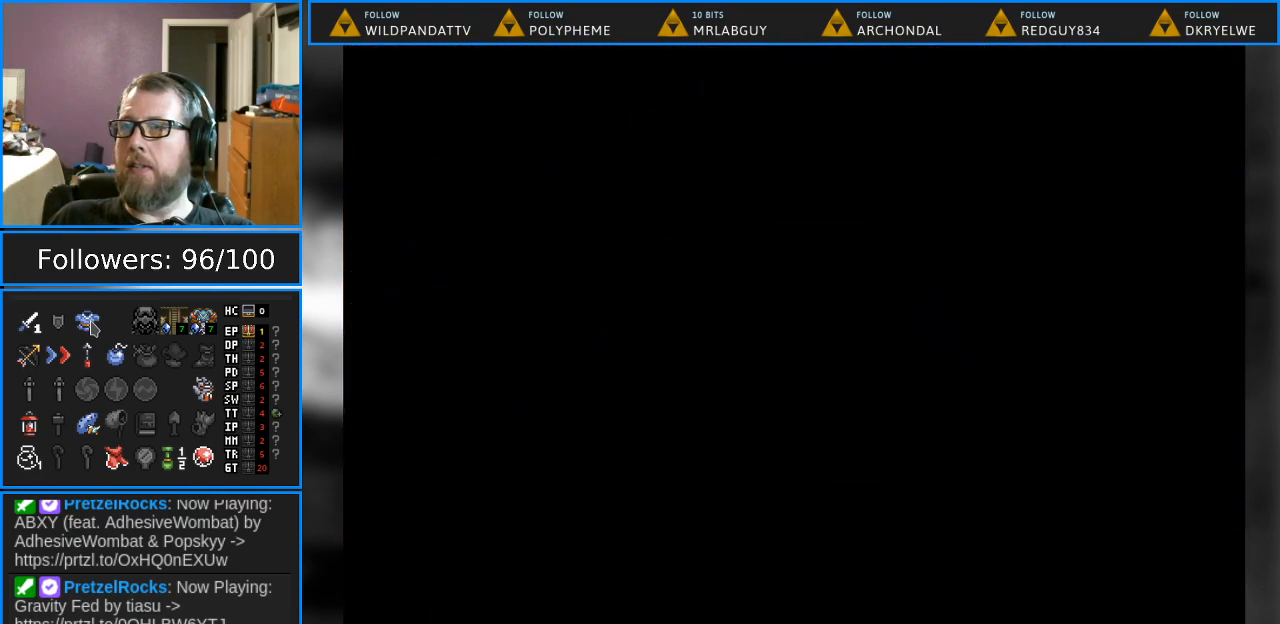
{"buttons": [], "events": []}